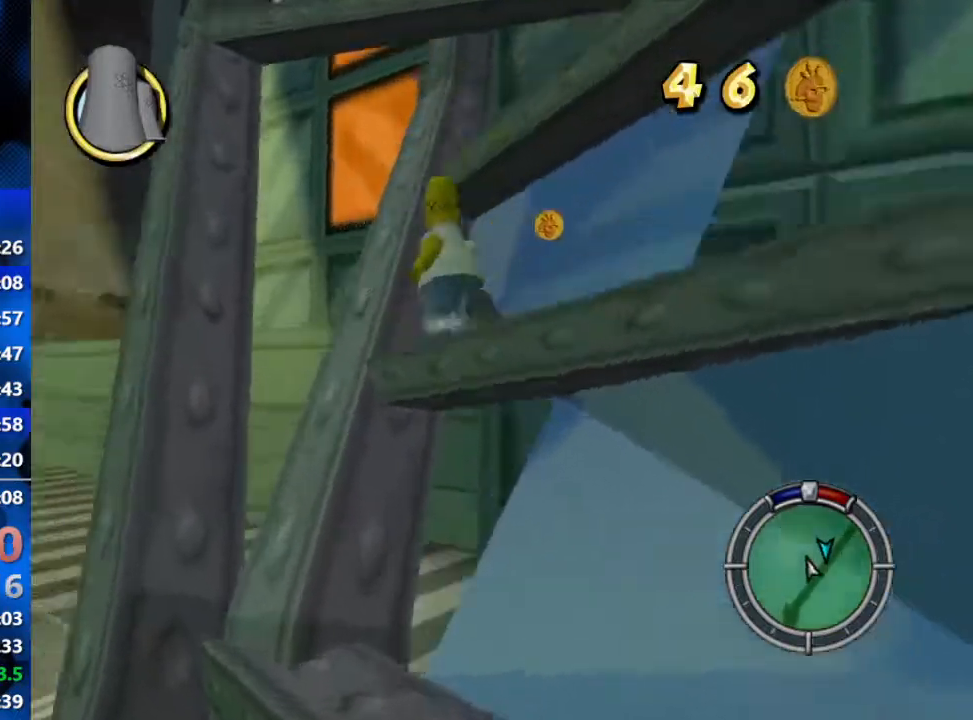
Gameplay with a controller (Xbox layout); each line is a JSON object with the inputs held at the frame after it. "events" lists button and stick changes between this image and that frame as [ms after this image, input, new state], when the widget could be followed in between.
{"buttons": [], "left_stick": "up-right", "right_stick": "center", "events": [[83, "A", "up"], [150, "left_stick", "up-right"], [200, "A", "down"], [350, "A", "up"]]}
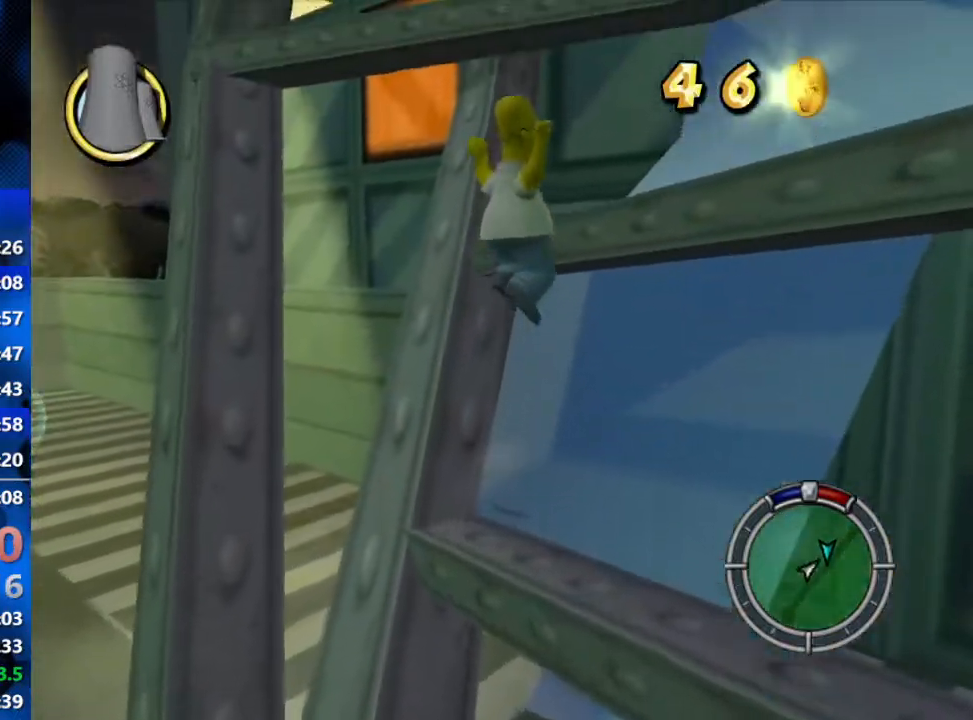
{"buttons": [], "left_stick": "up-right", "right_stick": "center", "events": [[33, "A", "down"], [100, "left_stick", "right"], [267, "A", "up"], [283, "left_stick", "down-right"], [500, "left_stick", "up-right"]]}
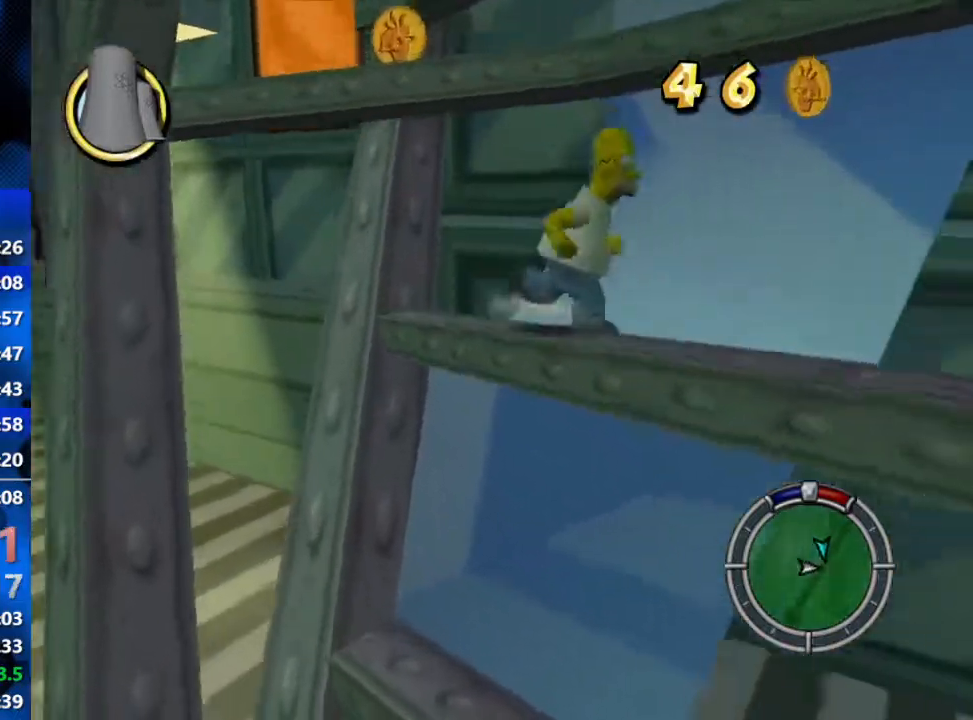
{"buttons": ["A"], "left_stick": "up-right", "right_stick": "center", "events": [[67, "A", "down"], [167, "A", "up"], [367, "A", "down"]]}
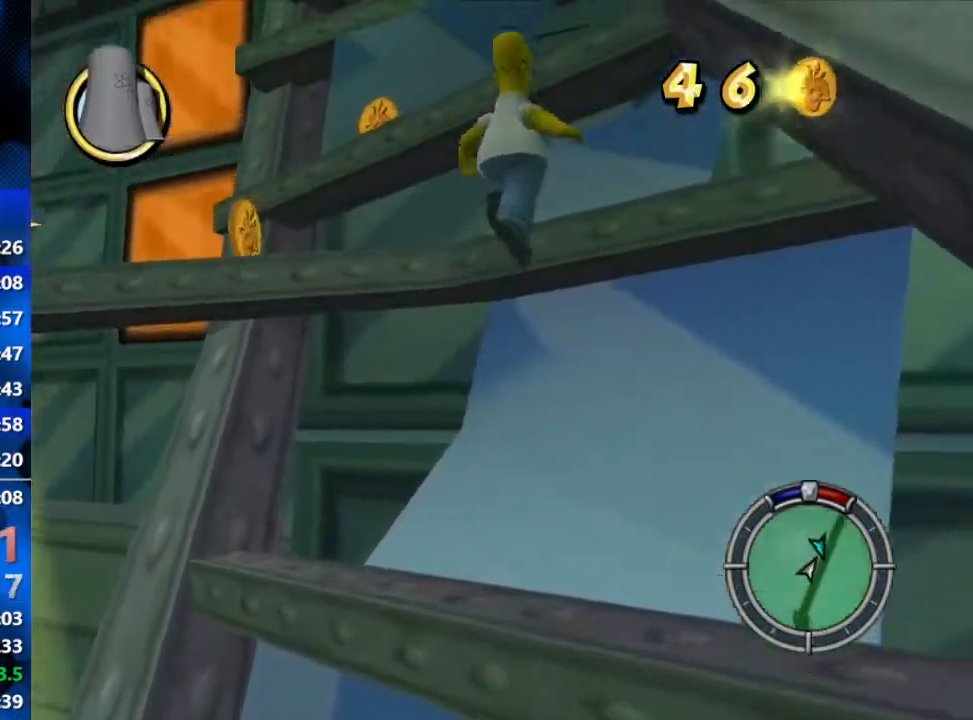
{"buttons": [], "left_stick": "up-left", "right_stick": "center", "events": [[83, "A", "up"], [200, "left_stick", "up"], [317, "A", "down"], [350, "left_stick", "up-left"], [450, "A", "up"]]}
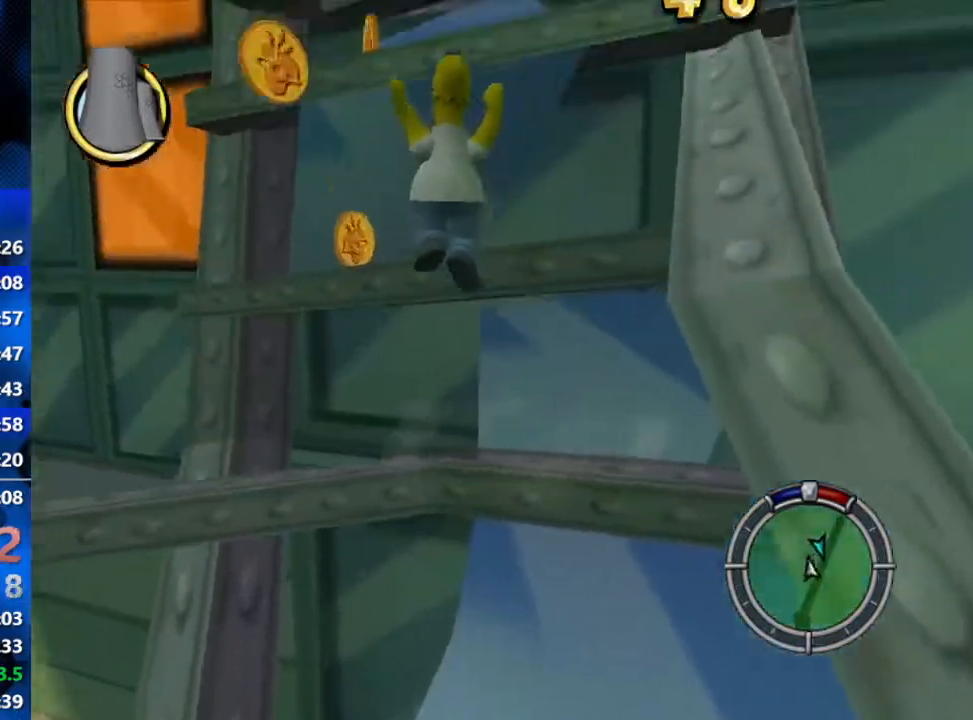
{"buttons": ["A"], "left_stick": "up-left", "right_stick": "center", "events": [[100, "left_stick", "up-right"], [250, "left_stick", "up"], [350, "left_stick", "up-left"], [417, "A", "down"]]}
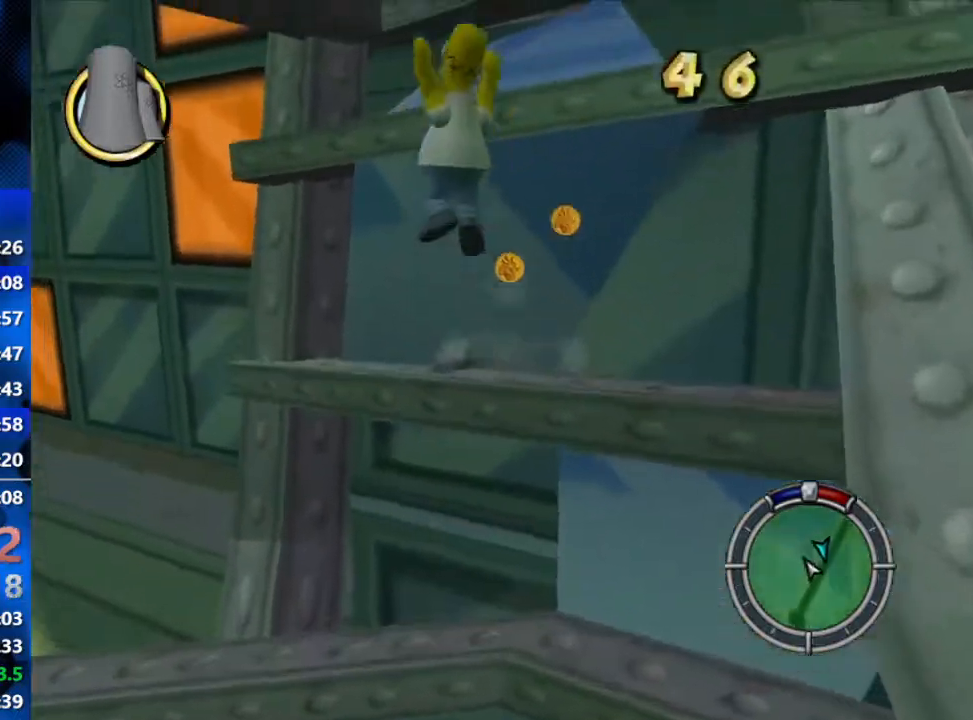
{"buttons": [], "left_stick": "right", "right_stick": "center", "events": [[67, "A", "up"], [383, "A", "down"], [383, "left_stick", "right"], [467, "A", "up"]]}
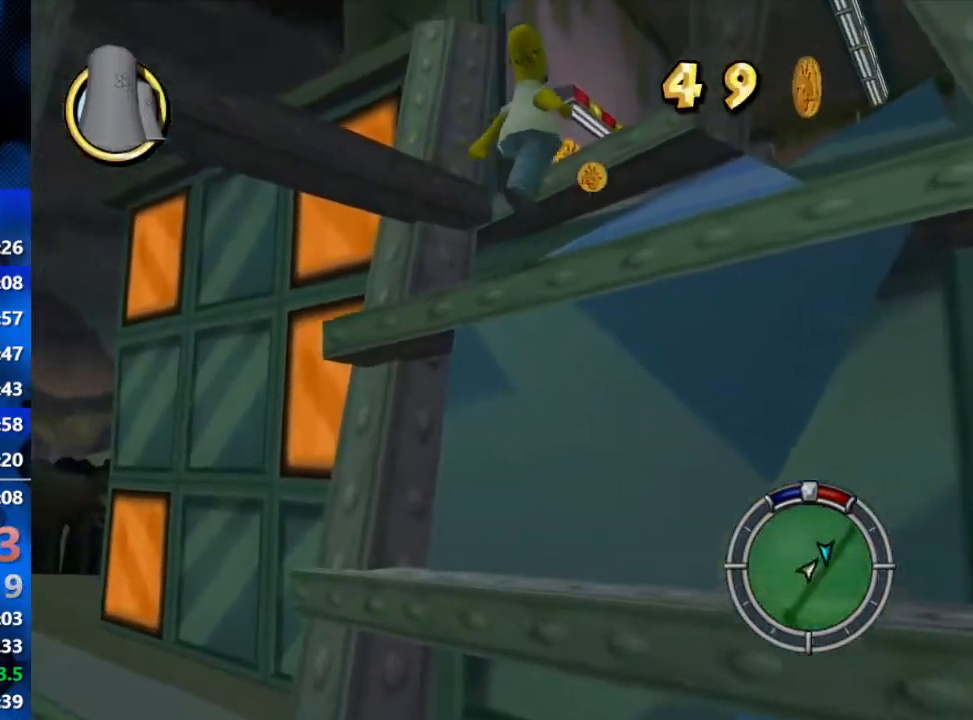
{"buttons": [], "left_stick": "up-right", "right_stick": "center", "events": [[183, "left_stick", "up-left"], [350, "A", "down"], [450, "left_stick", "up-right"], [483, "A", "up"]]}
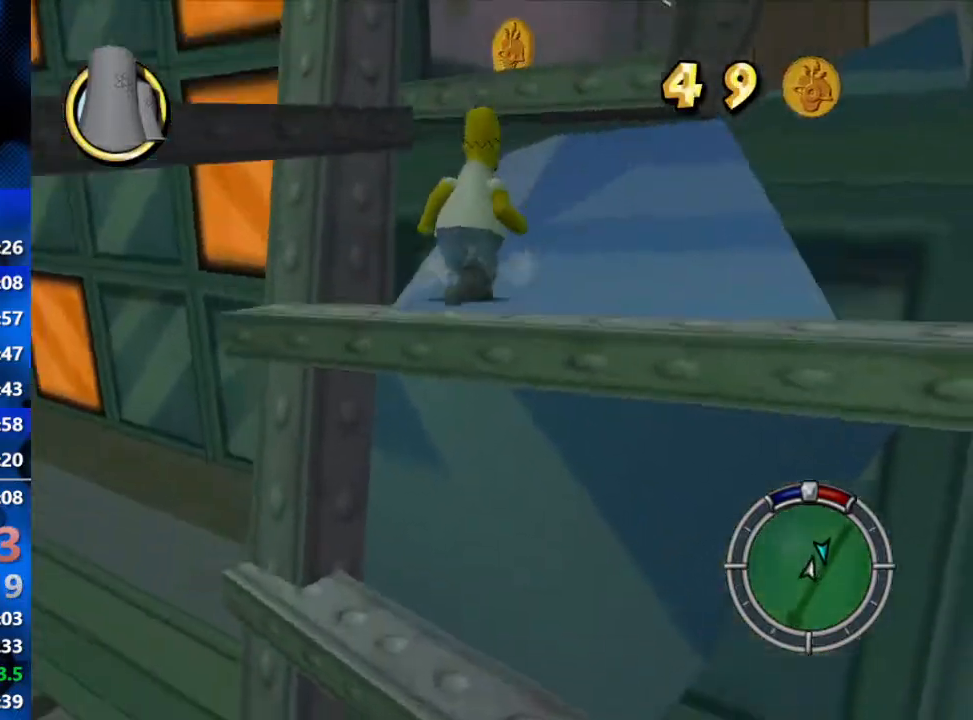
{"buttons": ["A"], "left_stick": "up-right", "right_stick": "center", "events": [[67, "A", "down"], [150, "A", "up"], [233, "A", "down"], [283, "A", "up"], [350, "A", "down"], [400, "A", "up"], [467, "A", "down"]]}
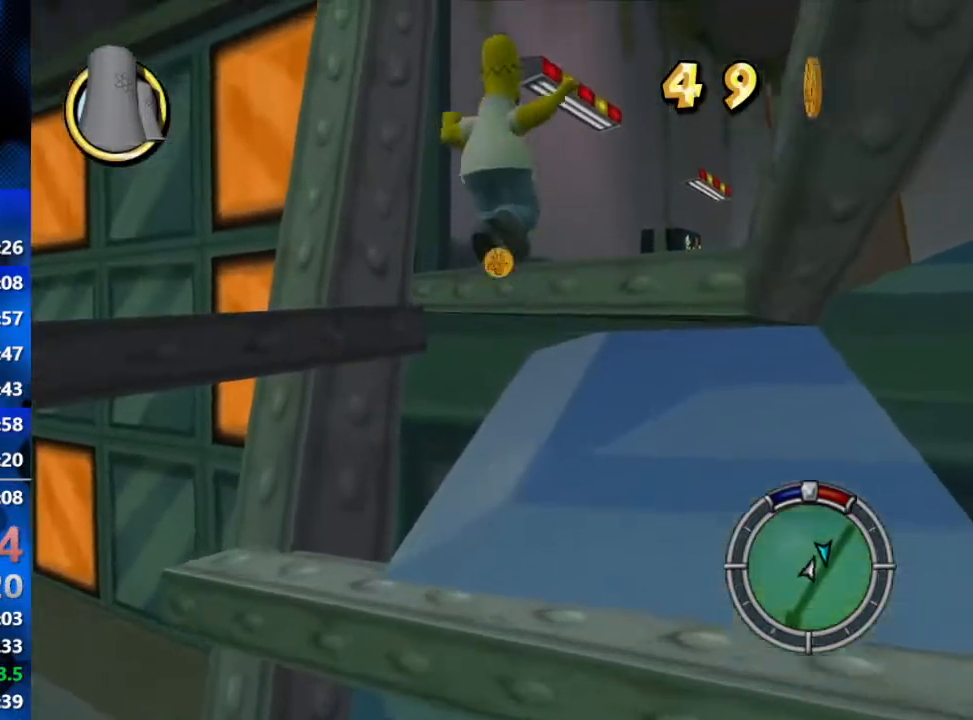
{"buttons": ["B"], "left_stick": "center", "right_stick": "up-left", "events": [[100, "A", "up"], [250, "right_stick", "left"], [333, "right_stick", "up-left"], [400, "B", "down"], [450, "left_stick", "center"]]}
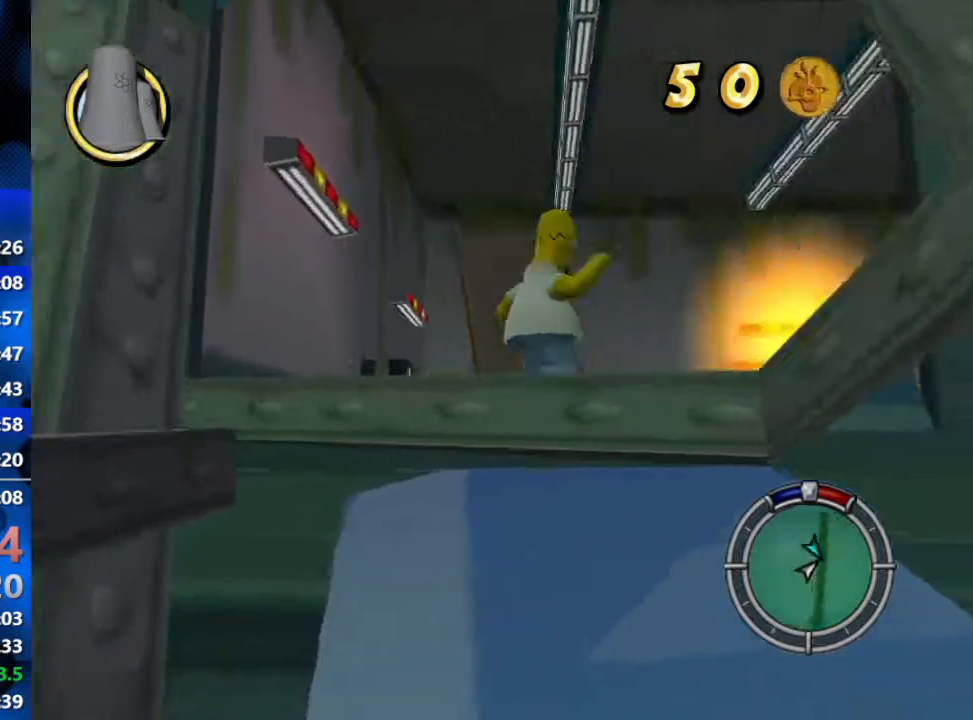
{"buttons": ["B"], "left_stick": "up", "right_stick": "center", "events": [[100, "left_stick", "up-right"], [417, "left_stick", "up"], [467, "right_stick", "center"]]}
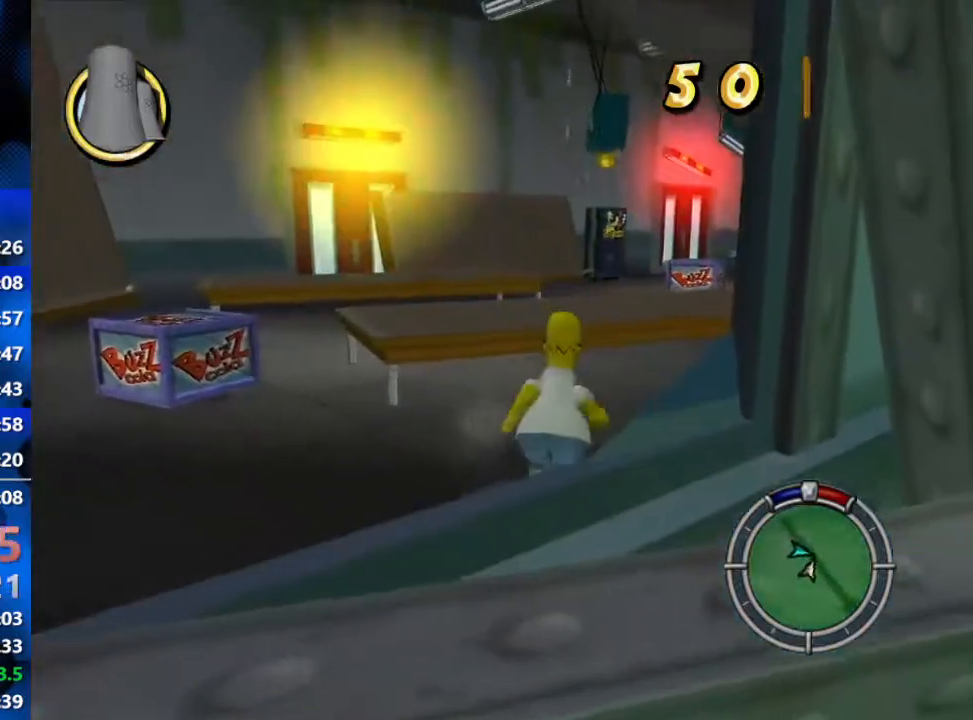
{"buttons": ["B"], "left_stick": "up-right", "right_stick": "center", "events": [[383, "A", "down"], [417, "left_stick", "up-right"], [500, "A", "up"]]}
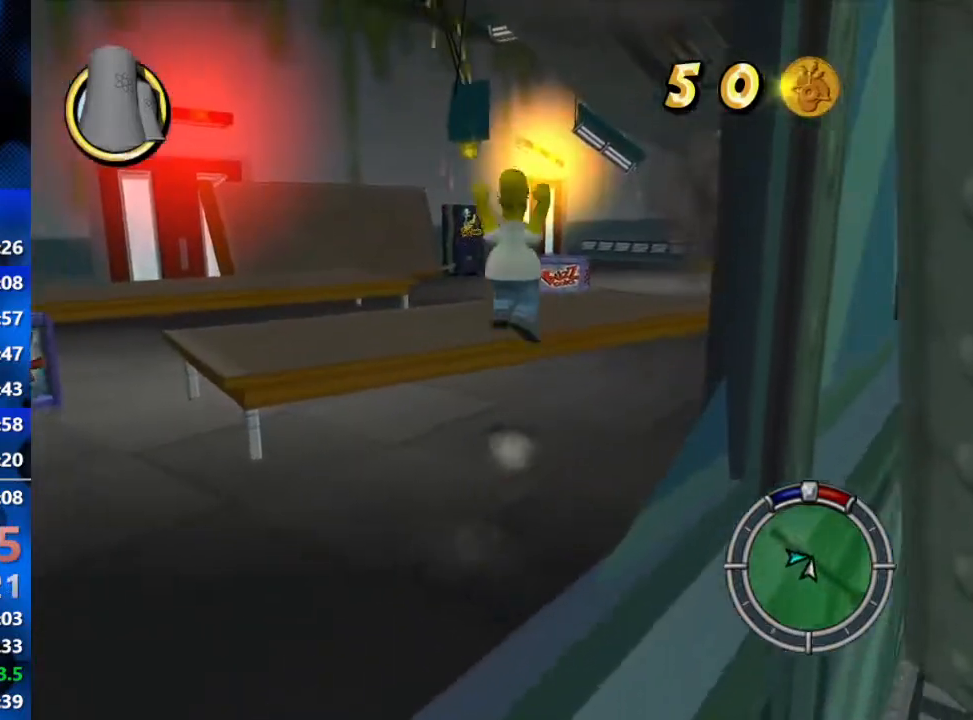
{"buttons": ["B"], "left_stick": "up", "right_stick": "center", "events": [[233, "left_stick", "up"], [283, "right_stick", "up-left"], [433, "right_stick", "center"]]}
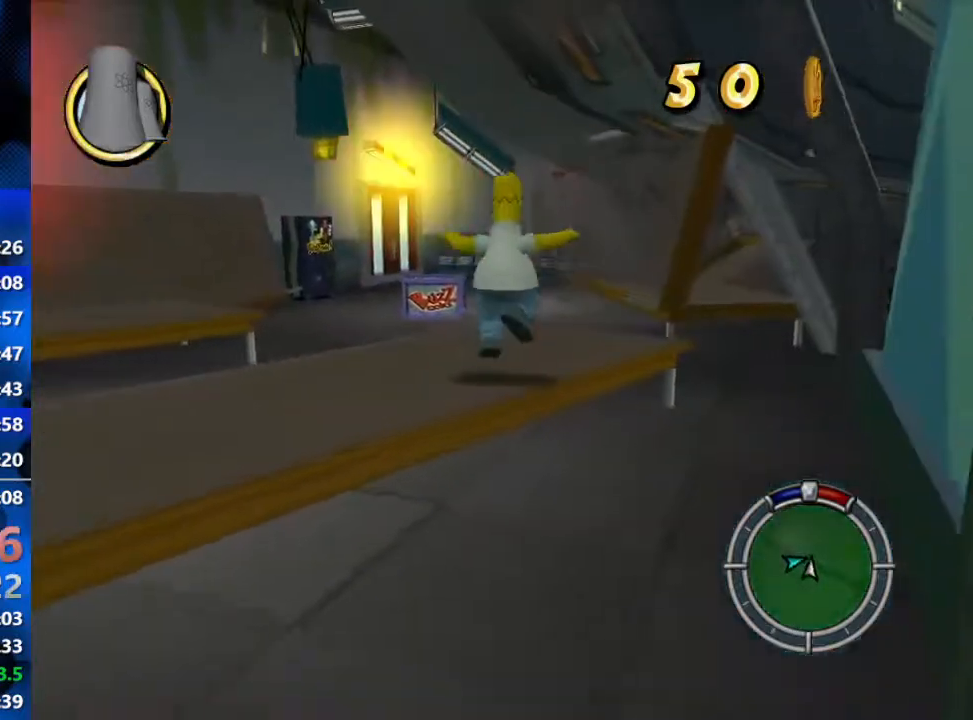
{"buttons": ["B"], "left_stick": "up", "right_stick": "up", "events": [[117, "left_stick", "center"], [200, "left_stick", "up"], [267, "right_stick", "up"]]}
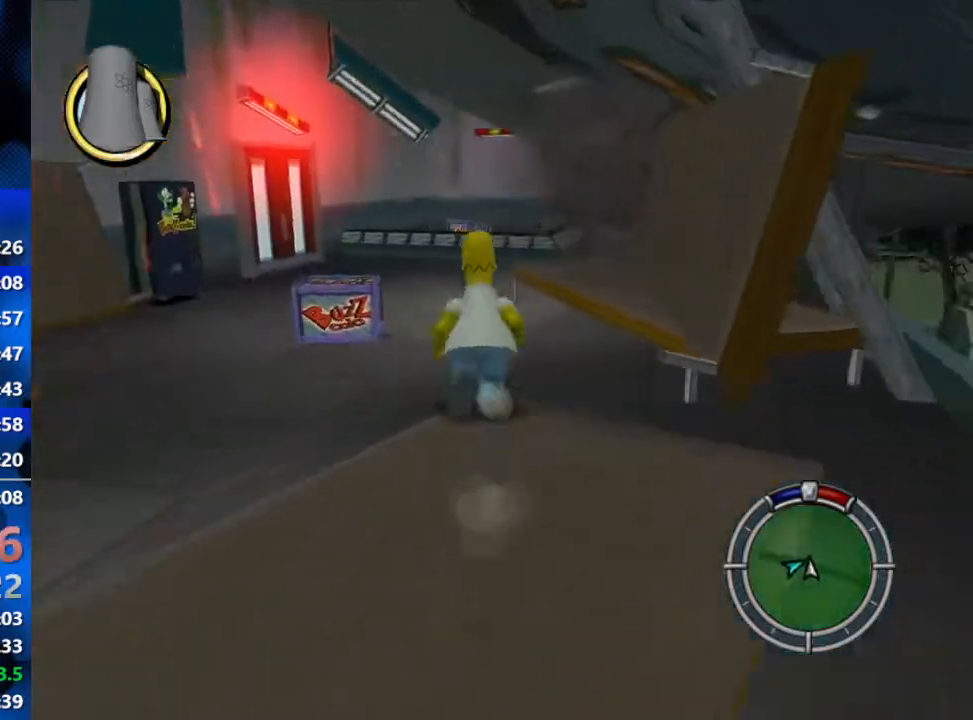
{"buttons": ["B"], "left_stick": "up", "right_stick": "center", "events": [[100, "right_stick", "center"], [167, "left_stick", "up-left"], [433, "left_stick", "up"]]}
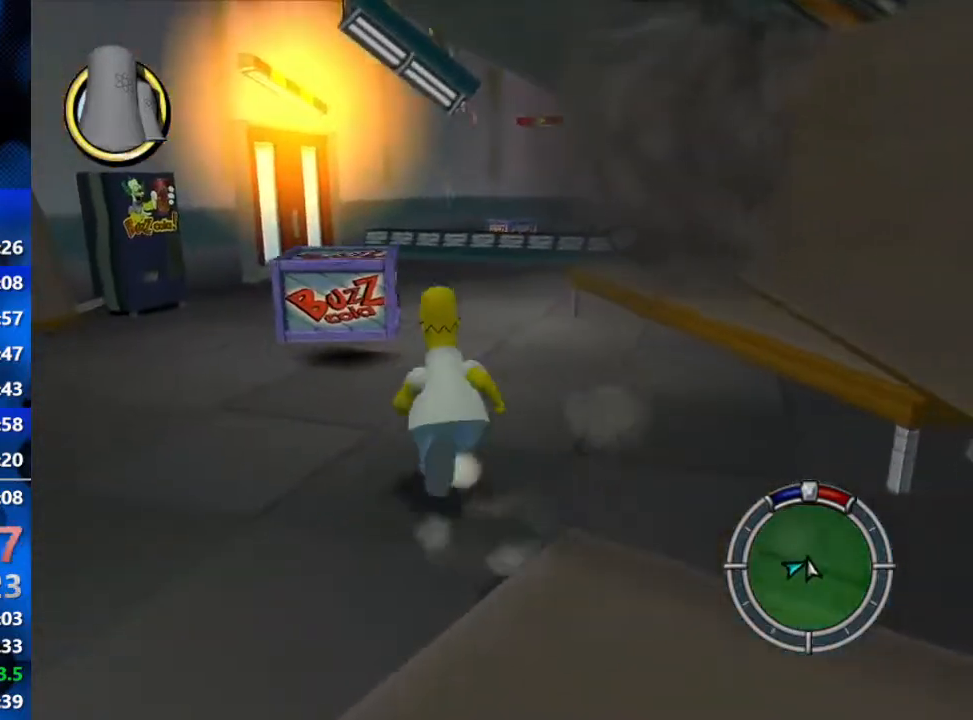
{"buttons": ["B"], "left_stick": "up-right", "right_stick": "center", "events": [[167, "left_stick", "up-right"]]}
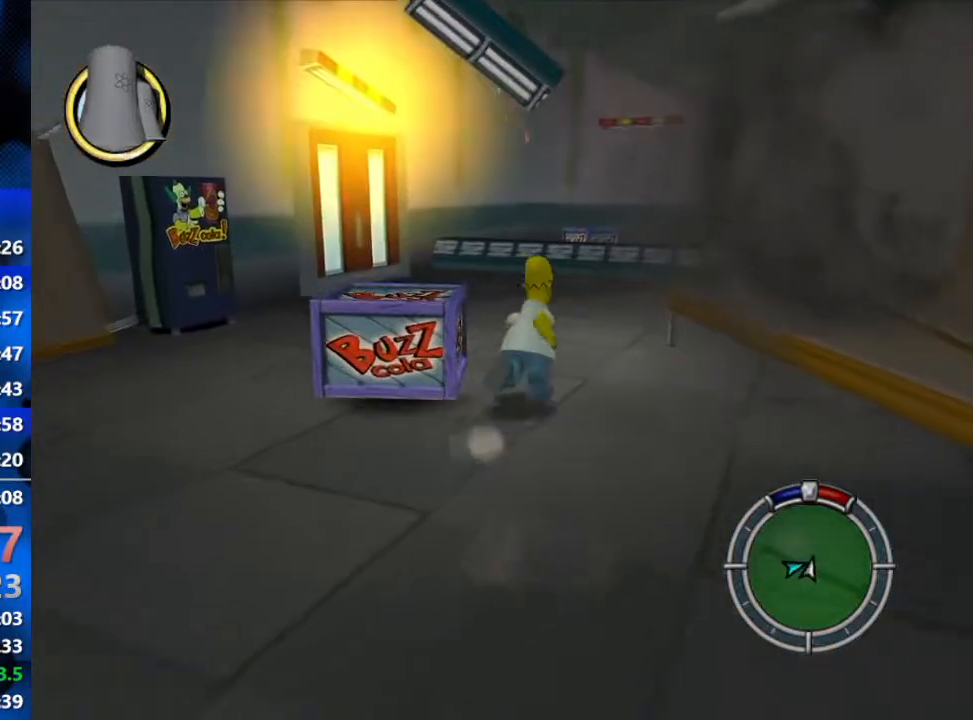
{"buttons": ["B"], "left_stick": "up-right", "right_stick": "up-left", "events": [[217, "right_stick", "left"], [283, "right_stick", "up-left"]]}
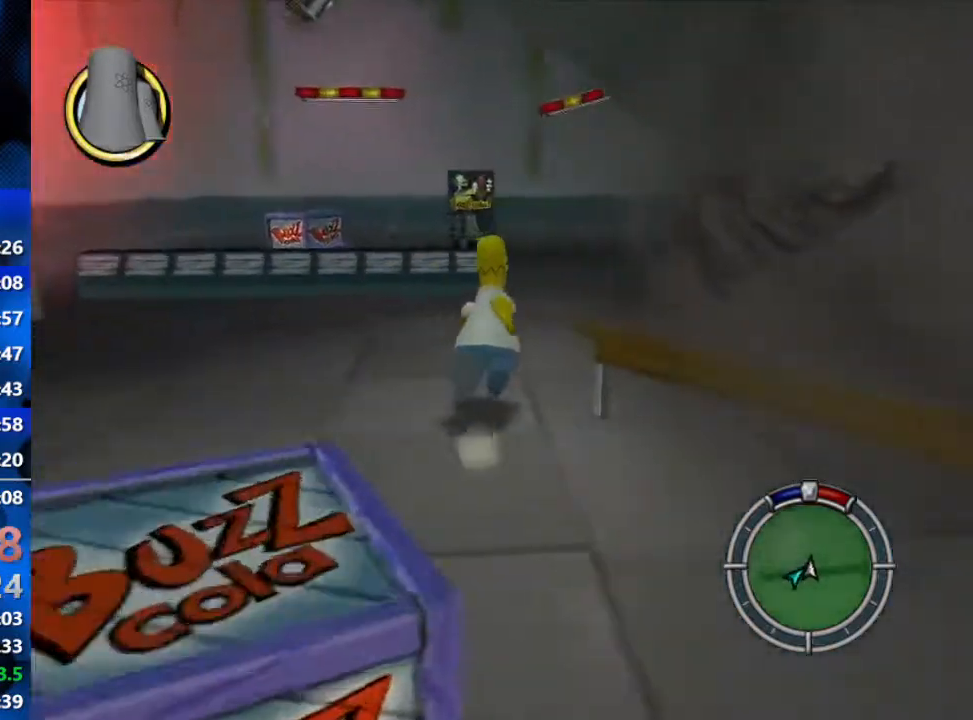
{"buttons": ["B"], "left_stick": "up", "right_stick": "center", "events": [[183, "left_stick", "up"], [367, "right_stick", "center"]]}
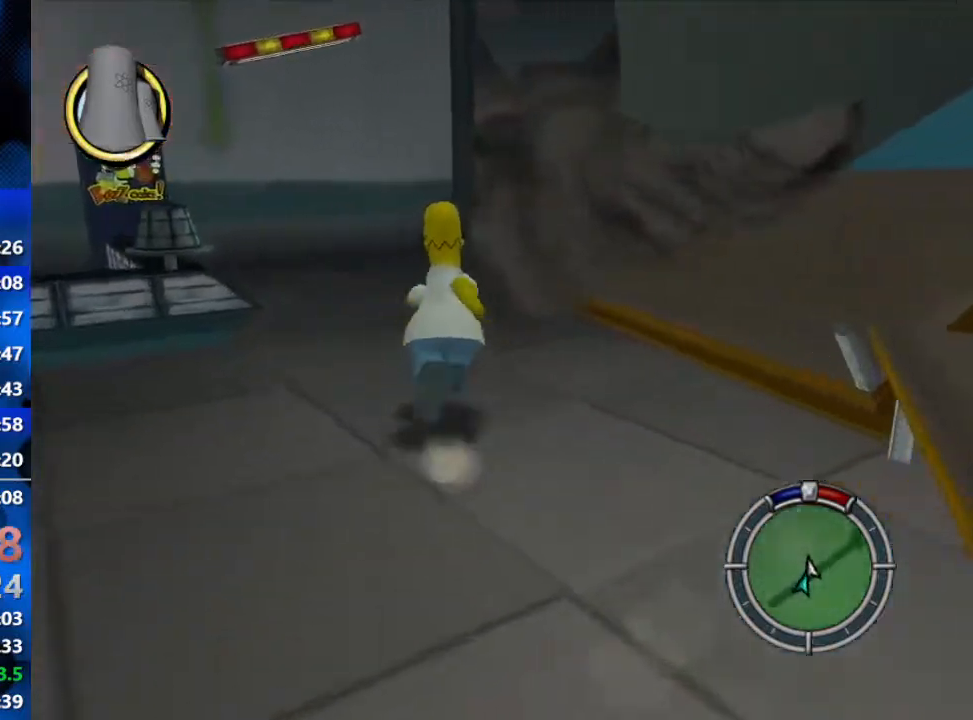
{"buttons": ["B"], "left_stick": "up", "right_stick": "center", "events": []}
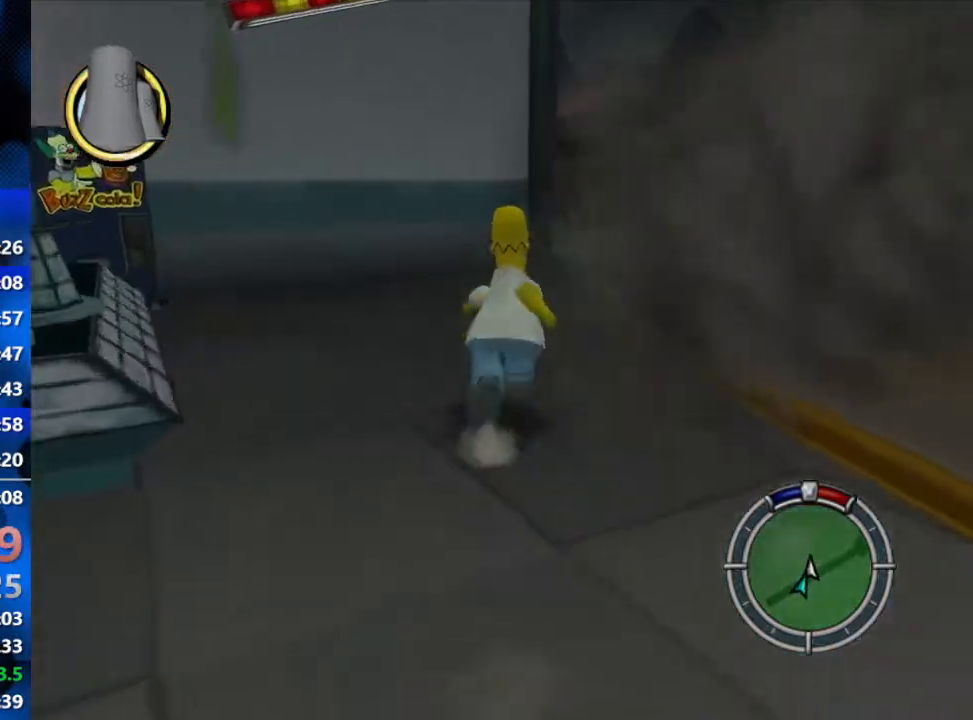
{"buttons": ["B"], "left_stick": "up-right", "right_stick": "left", "events": [[217, "right_stick", "left"], [250, "left_stick", "up-right"]]}
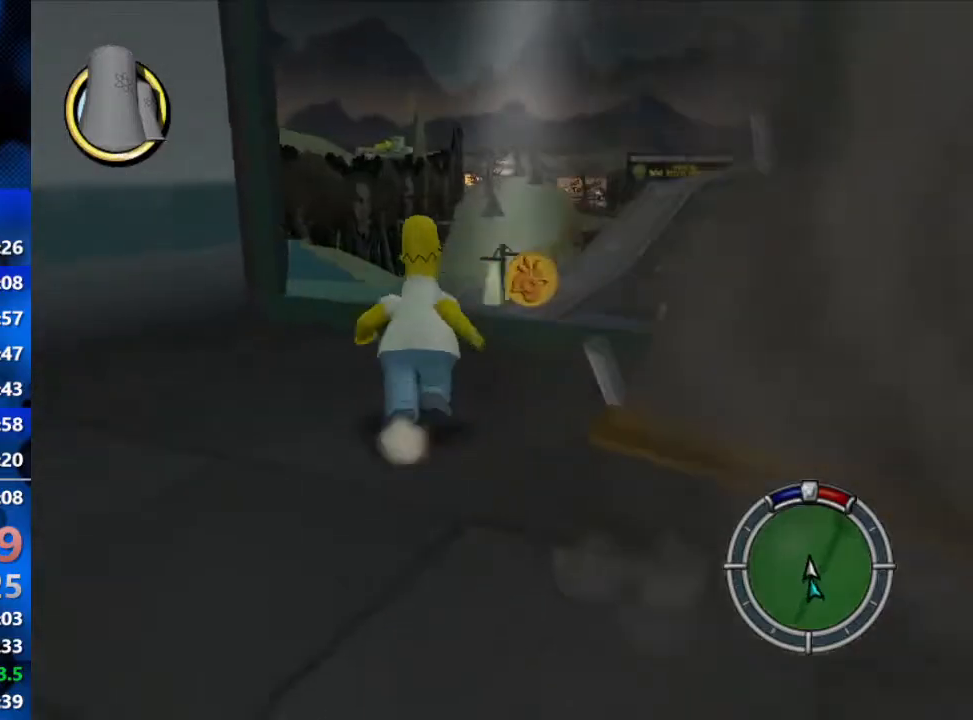
{"buttons": ["B"], "left_stick": "up-right", "right_stick": "center", "events": [[250, "right_stick", "center"], [350, "A", "down"], [433, "A", "up"]]}
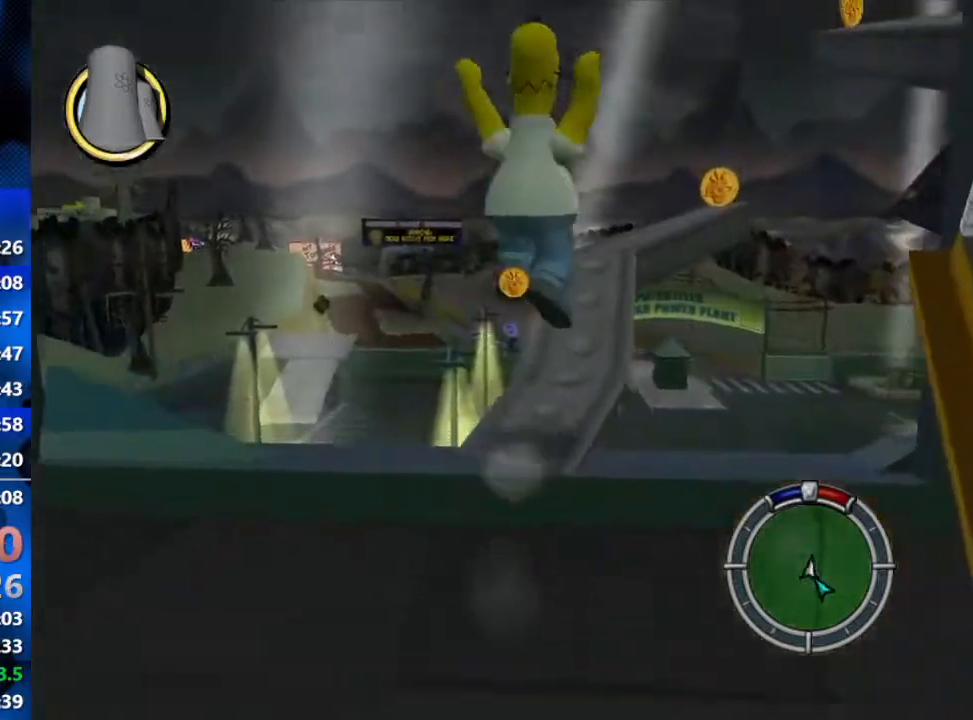
{"buttons": ["B"], "left_stick": "up", "right_stick": "center", "events": [[83, "right_stick", "left"], [133, "left_stick", "up"], [233, "B", "up"], [267, "right_stick", "center"], [467, "B", "down"]]}
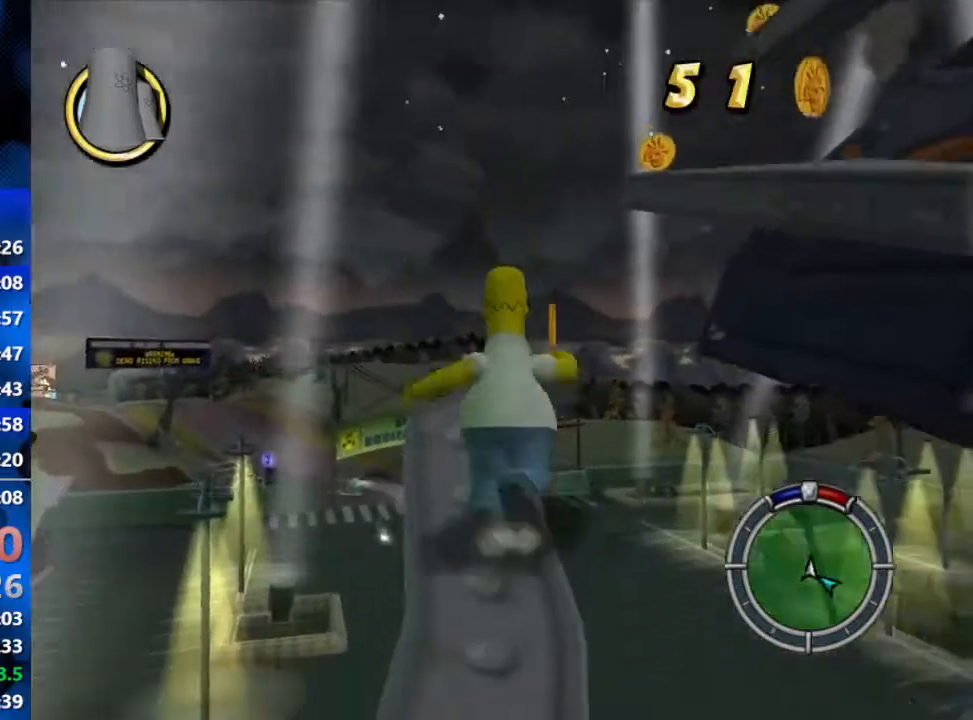
{"buttons": [], "left_stick": "up", "right_stick": "center", "events": [[117, "B", "up"], [300, "B", "down"], [417, "B", "up"]]}
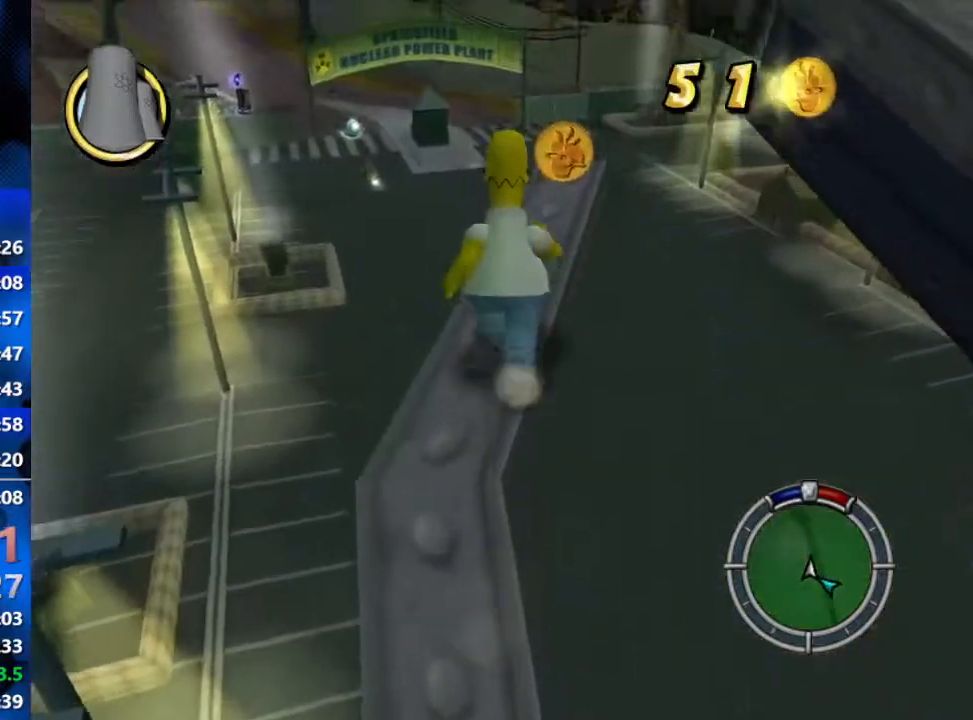
{"buttons": [], "left_stick": "up-right", "right_stick": "center", "events": [[467, "left_stick", "up-right"]]}
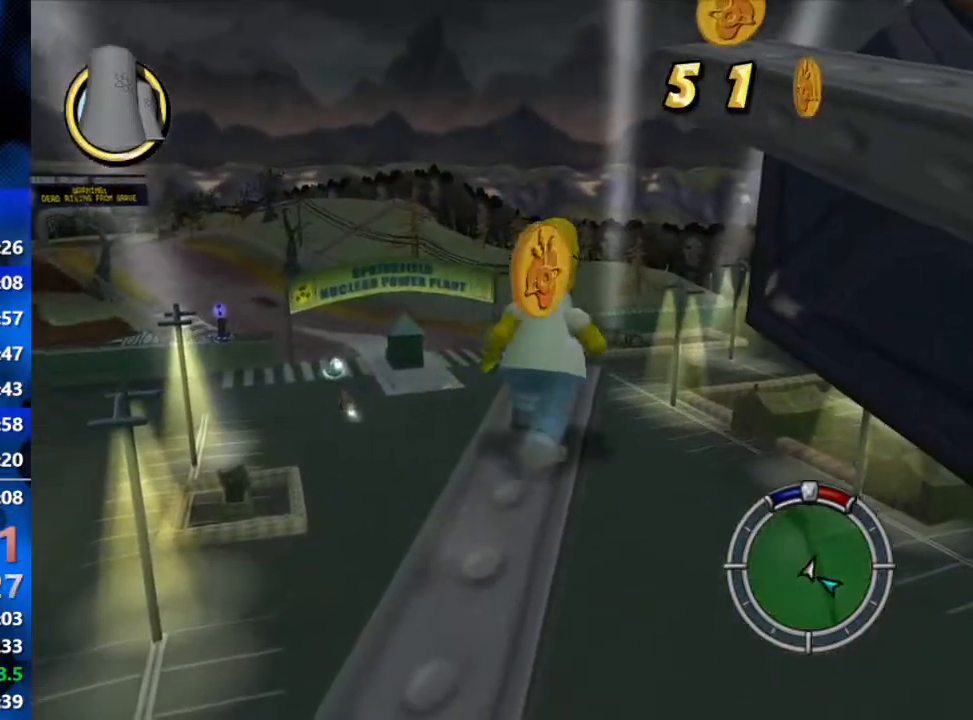
{"buttons": ["A"], "left_stick": "up-right", "right_stick": "center", "events": [[33, "A", "down"], [183, "A", "up"], [367, "A", "down"]]}
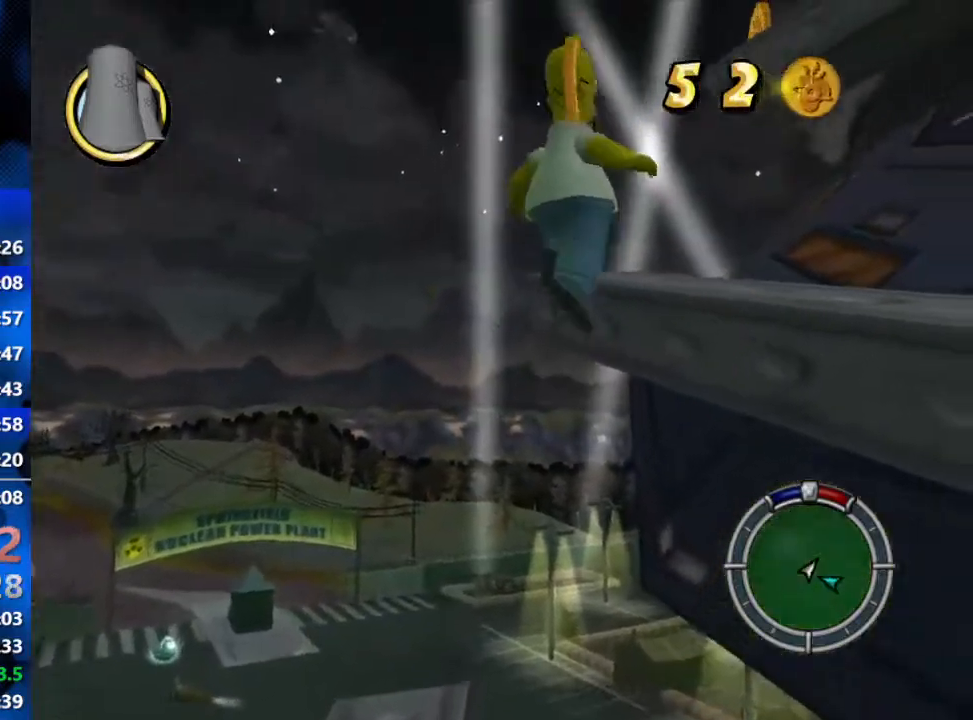
{"buttons": ["A"], "left_stick": "up-right", "right_stick": "center", "events": [[67, "A", "up"], [150, "left_stick", "center"], [417, "A", "down"], [433, "left_stick", "up-right"]]}
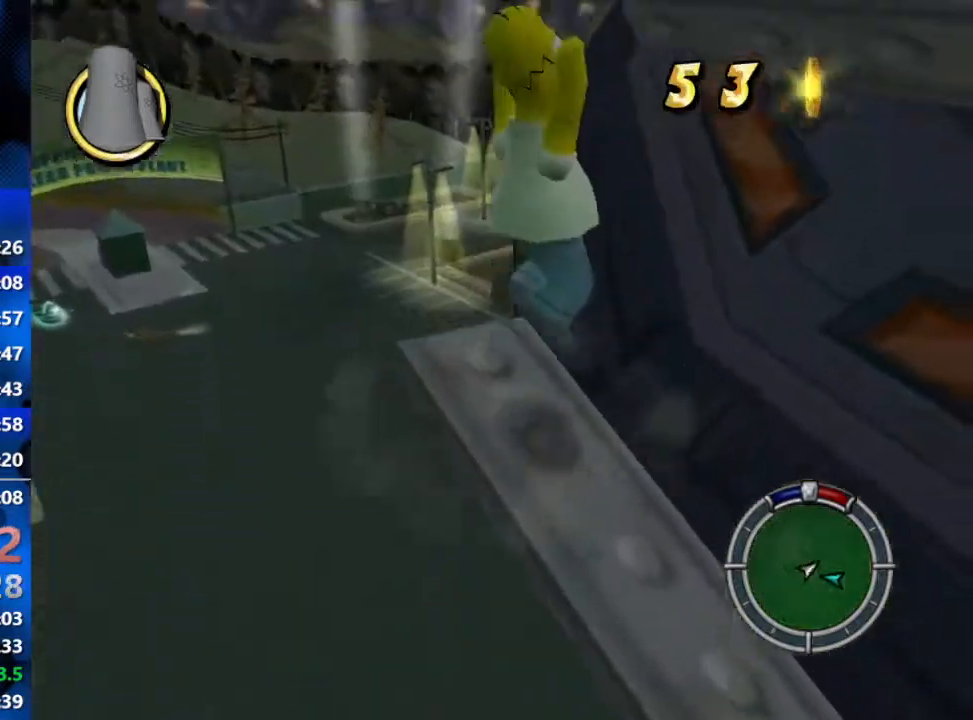
{"buttons": [], "left_stick": "center", "right_stick": "center", "events": [[83, "A", "up"], [267, "A", "down"], [400, "A", "up"], [450, "left_stick", "center"]]}
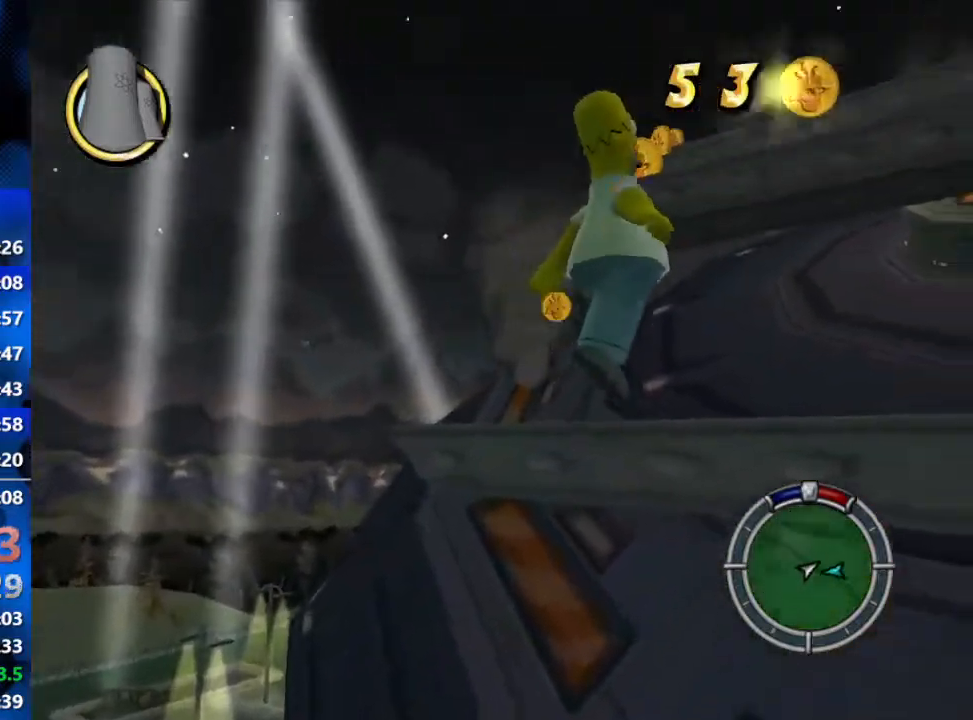
{"buttons": ["A"], "left_stick": "up", "right_stick": "center", "events": [[383, "left_stick", "up"], [417, "A", "down"]]}
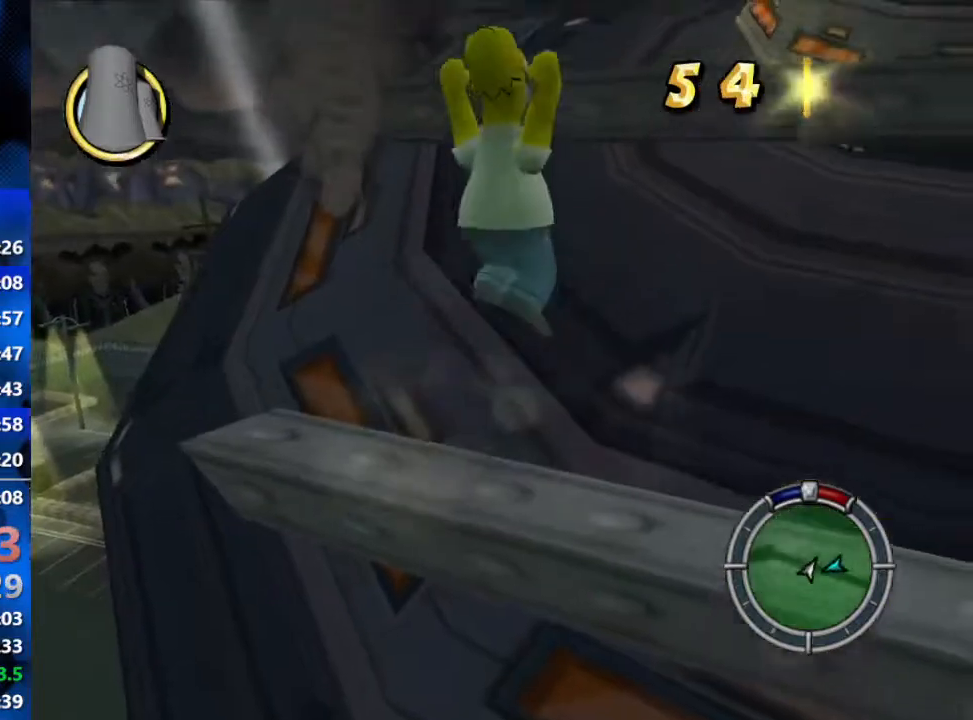
{"buttons": [], "left_stick": "center", "right_stick": "center", "events": [[67, "A", "up"], [217, "A", "down"], [383, "A", "up"], [483, "left_stick", "center"]]}
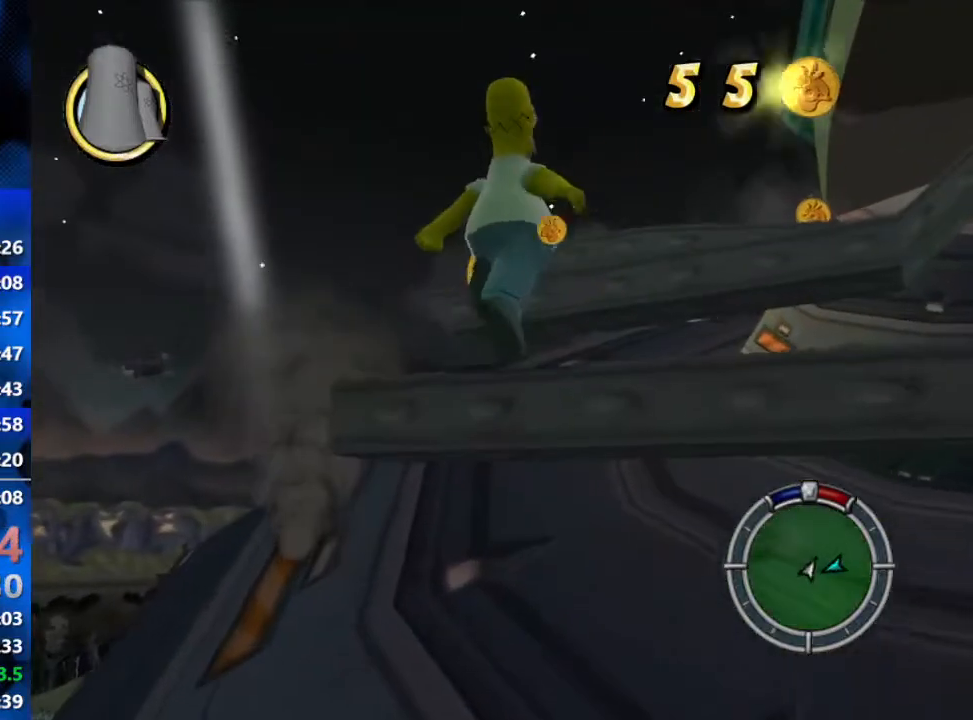
{"buttons": [], "left_stick": "up", "right_stick": "center", "events": [[267, "left_stick", "up"], [333, "A", "down"], [467, "A", "up"]]}
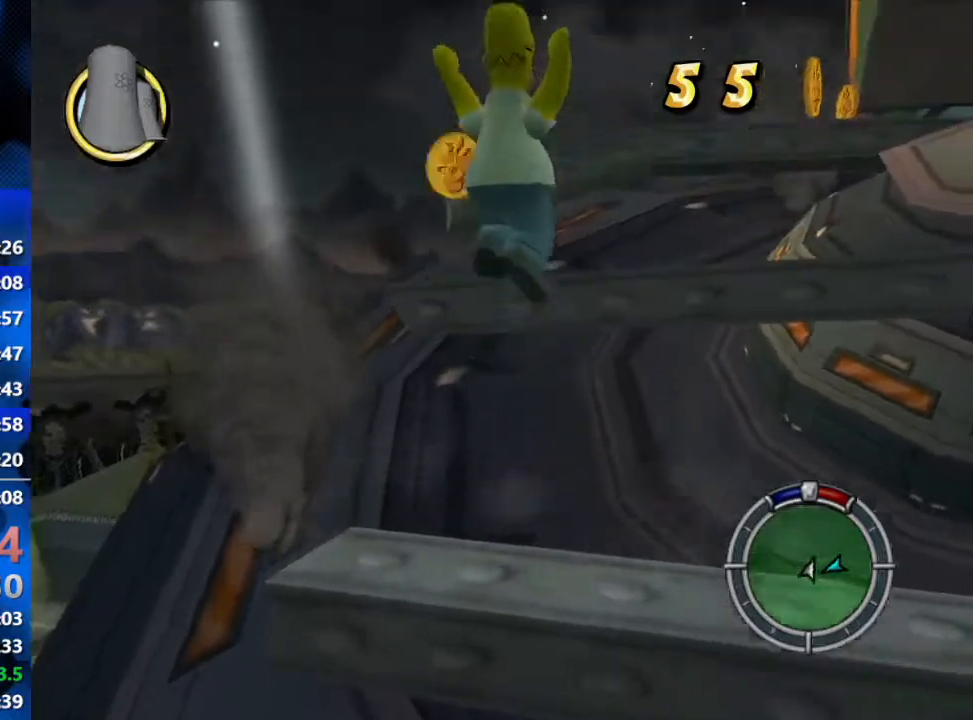
{"buttons": ["A"], "left_stick": "up-right", "right_stick": "center", "events": [[100, "A", "down"], [217, "A", "up"], [267, "left_stick", "up-right"], [417, "A", "down"]]}